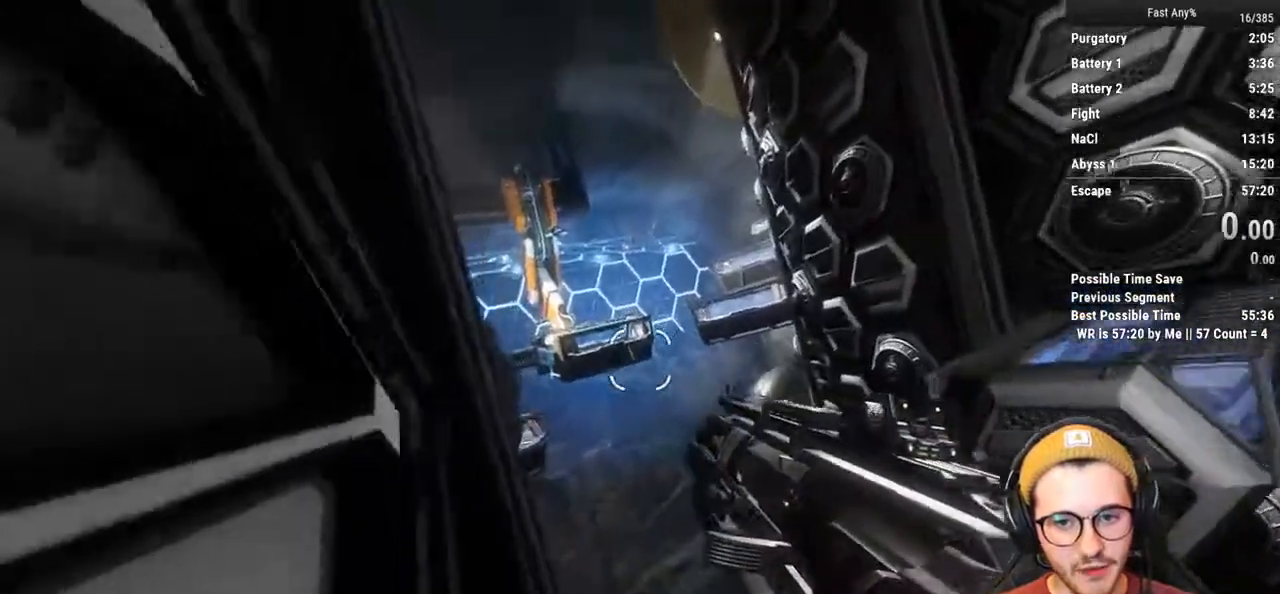
Gameplay with keyboard and mouse; each line is a JSON object with the keys and mouse buttons held at the frame after it. "events" lists presses ("down") and releases ("up") of "1", "2", "3", "4", "5", "a", "alt", "c", "ctrl", "d", "e", "f", "q", "r", "s", "shift", "space", "tab", "v", "w", "x", "z", "mouse_left", "mouse_middle", "mouse_right", "mouse_mb4", "mouse_mb5", "mouse_wheel_up" and "mouse_wheel_down" between this image and that frame as [ms after this image, input, new state], when the widget could be followed in between. "mouse_left", "mouse_middle", "mouse_right", "mouse_mb4", "mouse_mb5", "mouse_wheel_up", "mouse_wheel_down" = the "left", "middle", "right", "mb4", "mb5", "wheel_up", "wheel_down" buttons of the "mouse" list. No other keys are recorded. Not read: mouse_move.
{"keys": ["w"], "mouse": [], "events": []}
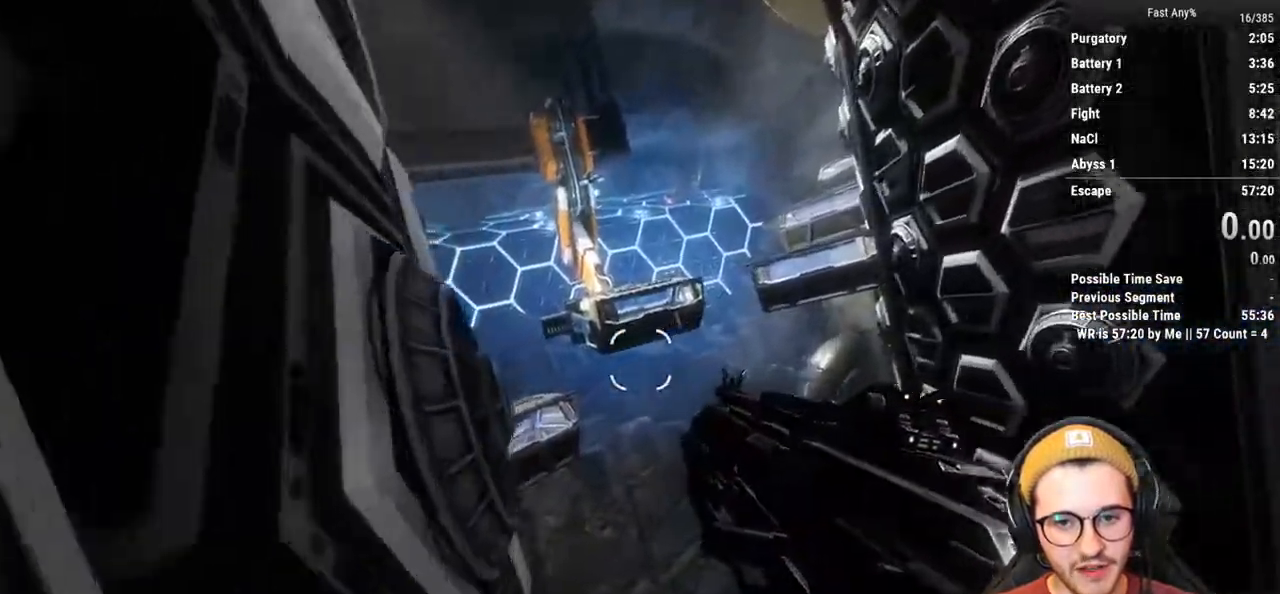
{"keys": ["space", "w"], "mouse": [], "events": [[389, "space", "down"]]}
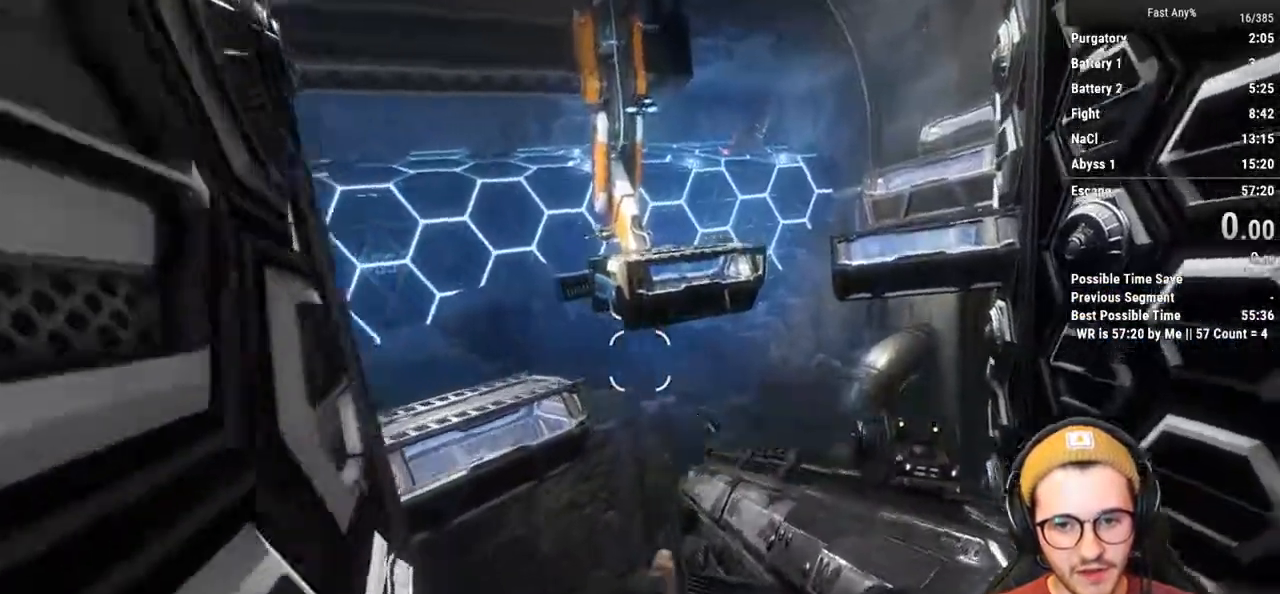
{"keys": ["d"], "mouse": [], "events": [[17, "space", "up"], [68, "d", "down"], [152, "w", "up"]]}
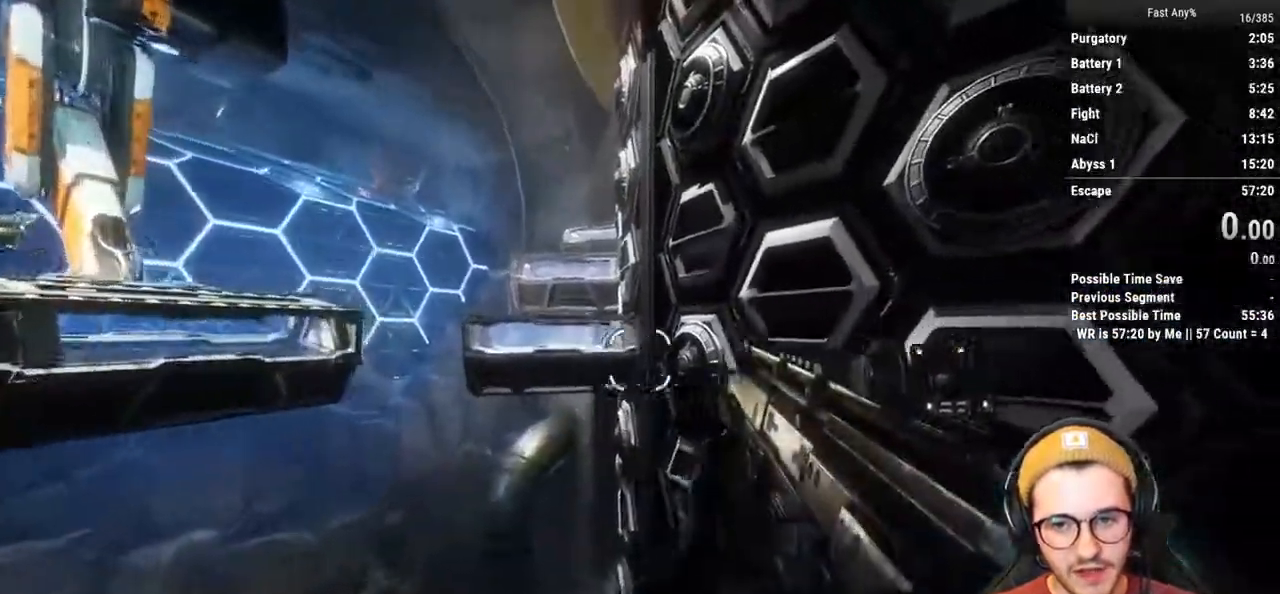
{"keys": ["w"], "mouse": [], "events": [[153, "w", "down"], [186, "d", "up"], [237, "space", "down"], [372, "d", "down"], [372, "space", "up"], [507, "d", "up"]]}
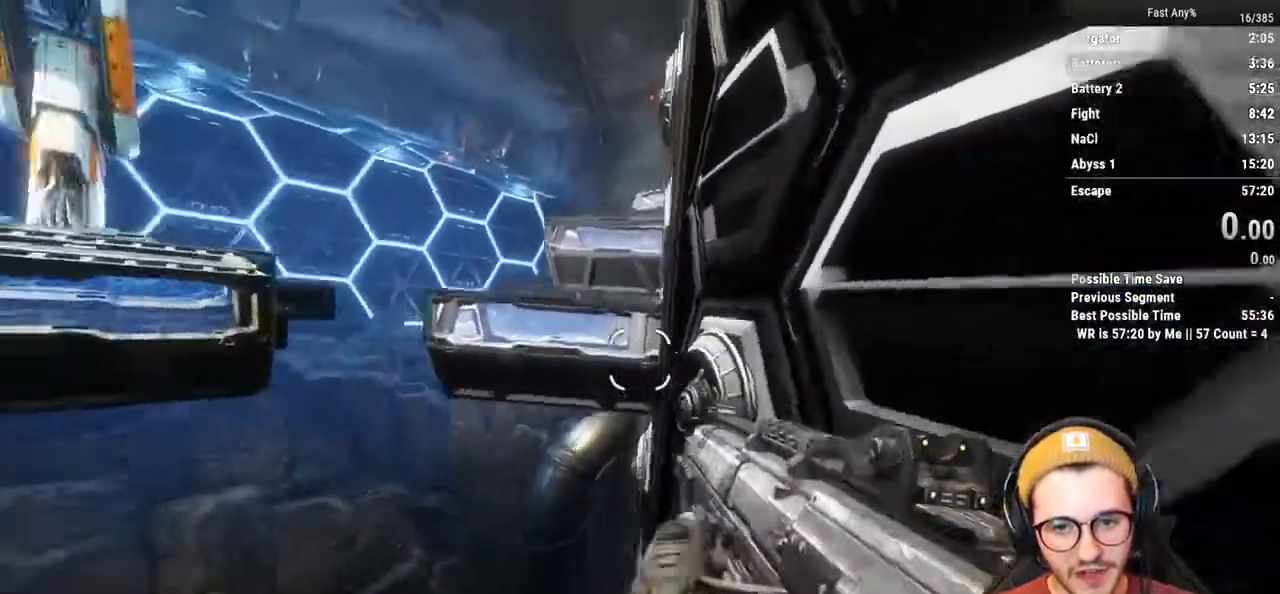
{"keys": ["w"], "mouse": [], "events": []}
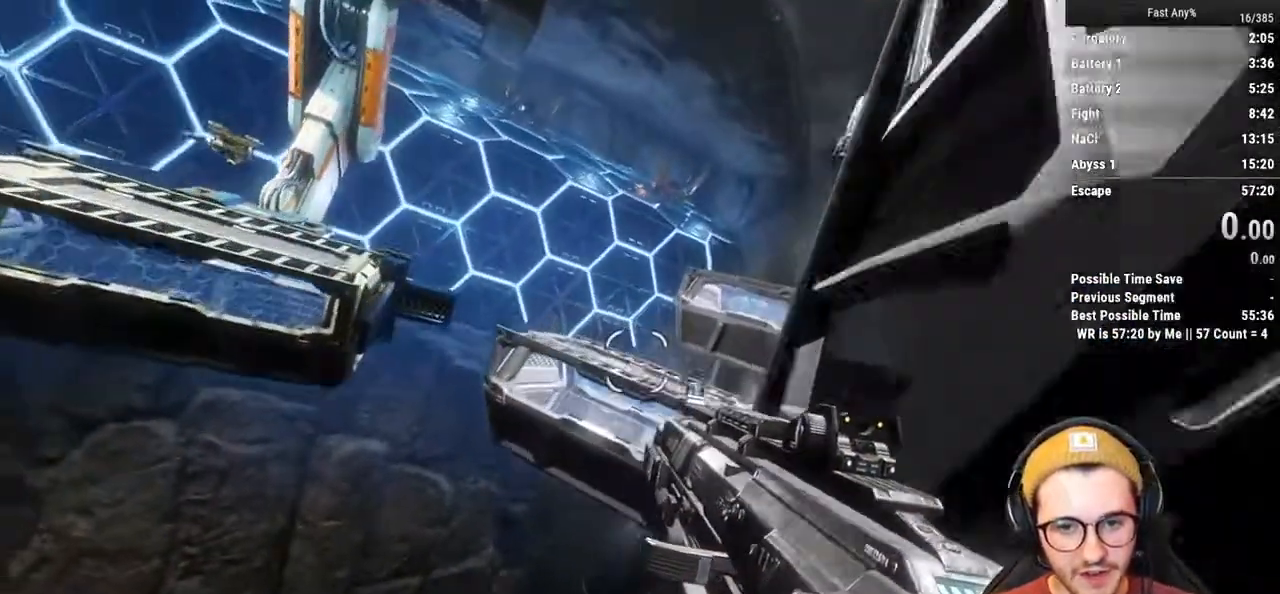
{"keys": ["ctrl", "d"], "mouse": [], "events": [[67, "space", "down"], [152, "space", "up"], [202, "ctrl", "down"], [304, "d", "down"], [388, "w", "up"]]}
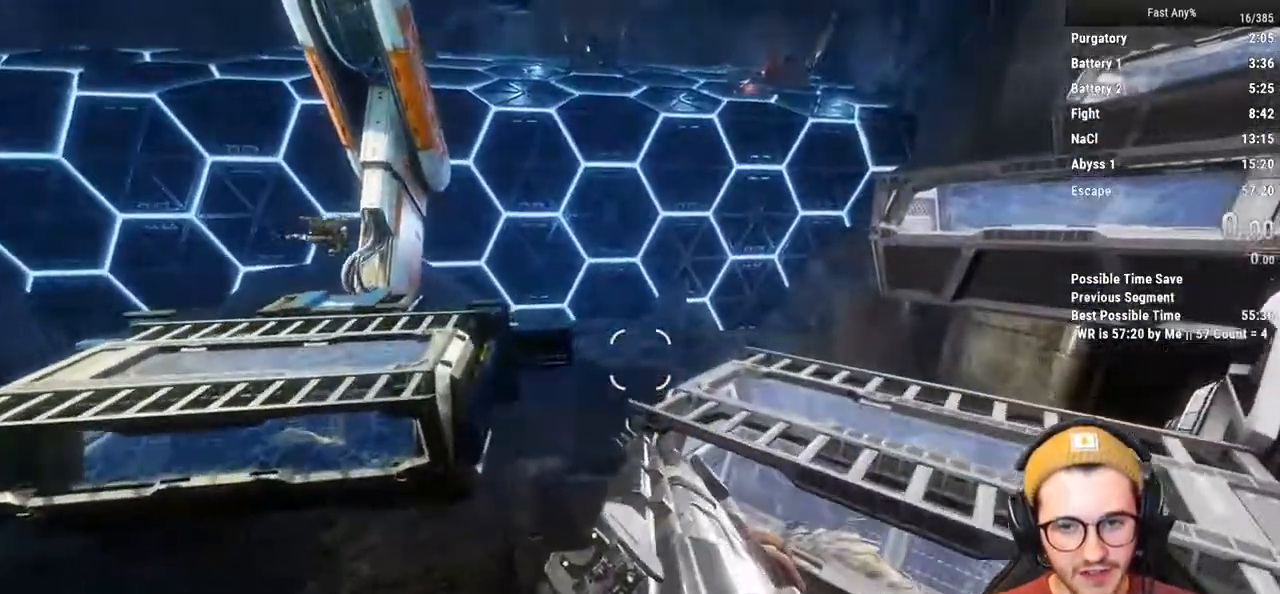
{"keys": ["ctrl", "d", "space"], "mouse": [], "events": [[507, "space", "down"]]}
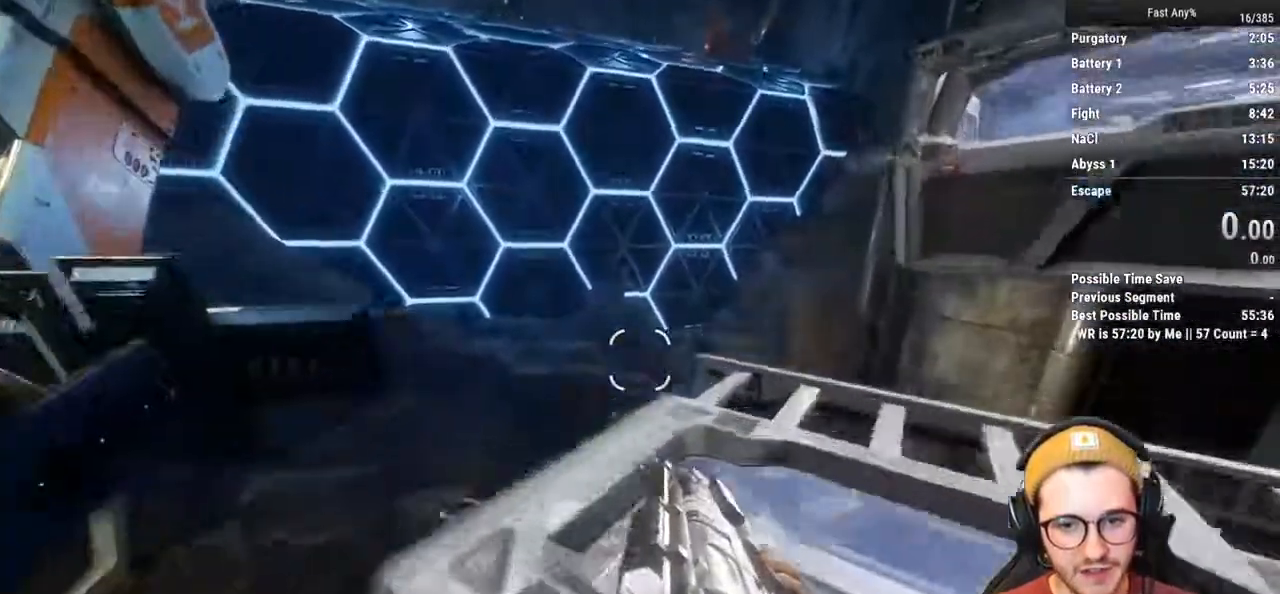
{"keys": ["w"], "mouse": [], "events": [[101, "ctrl", "up"], [101, "space", "up"], [389, "w", "down"], [422, "d", "up"]]}
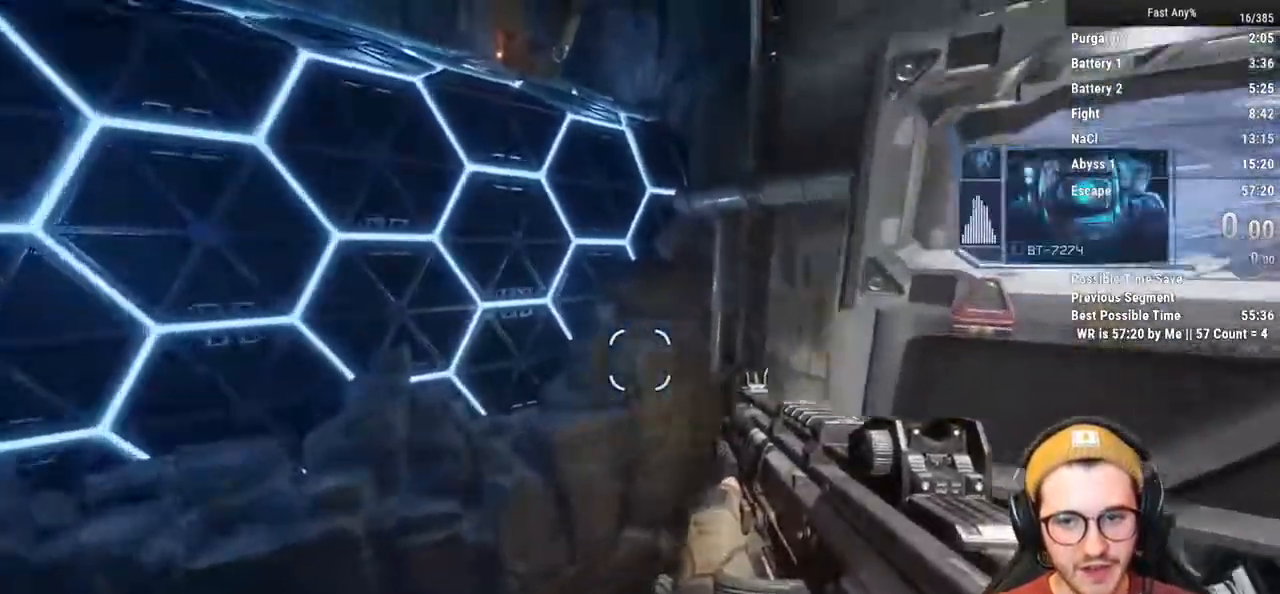
{"keys": ["d", "w"], "mouse": [], "events": [[220, "space", "down"], [304, "d", "down"], [304, "space", "up"], [304, "w", "up"], [439, "w", "down"]]}
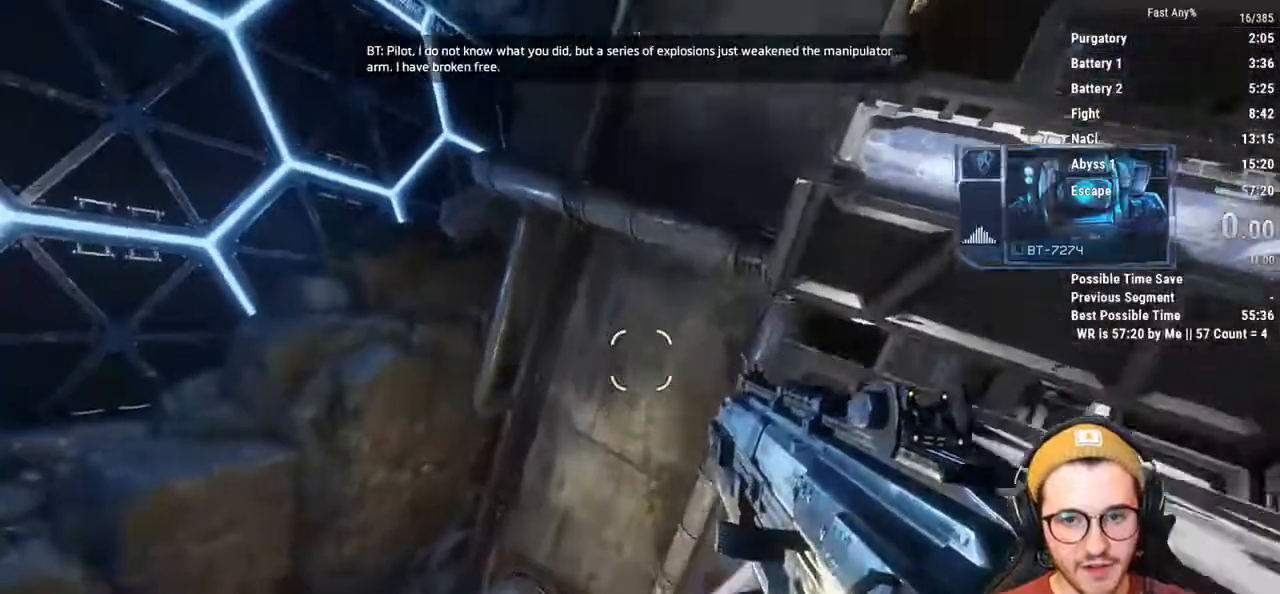
{"keys": ["w"], "mouse": [], "events": [[34, "d", "up"], [321, "space", "down"], [406, "space", "up"]]}
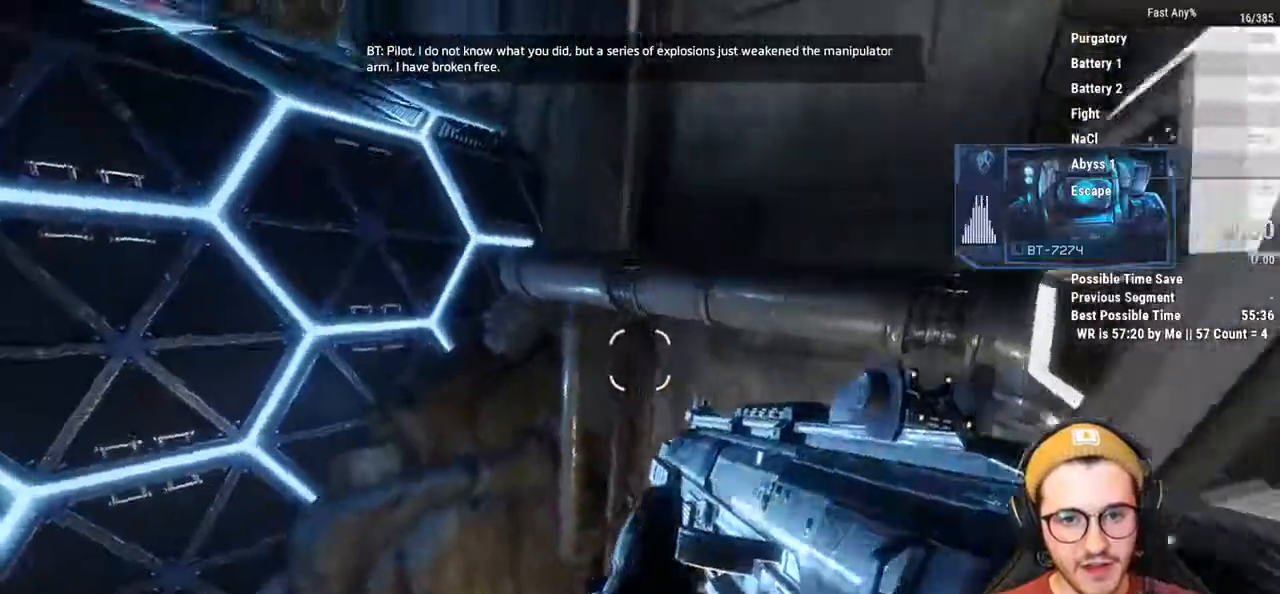
{"keys": ["d", "w"], "mouse": [], "events": [[305, "d", "down"], [355, "w", "up"], [440, "w", "down"]]}
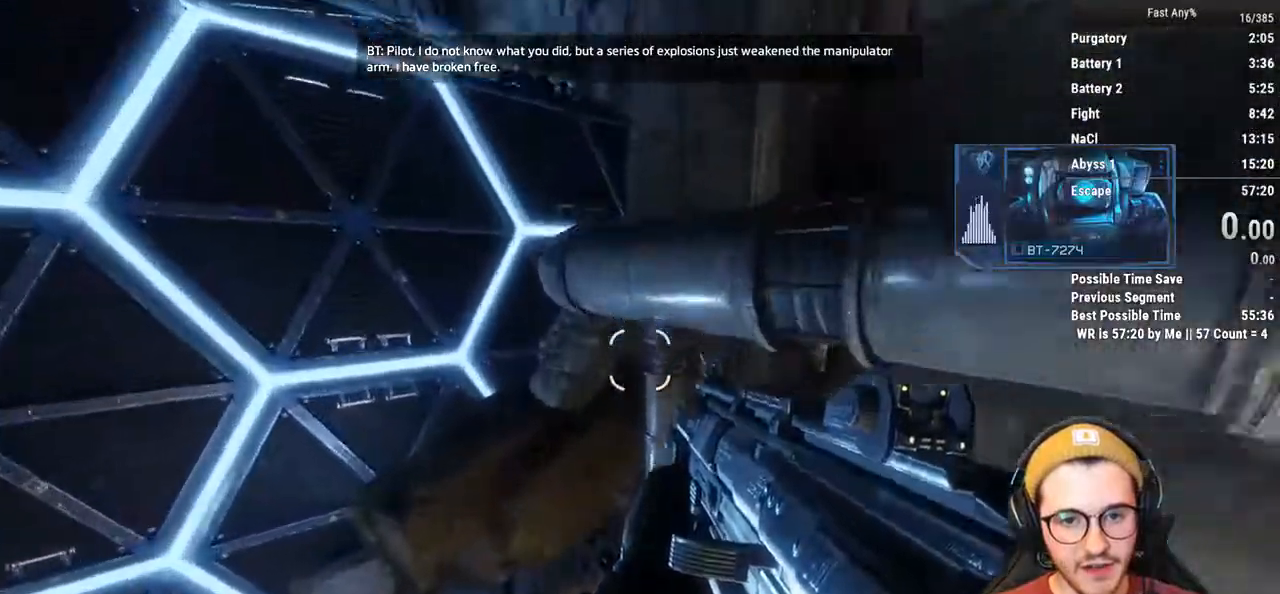
{"keys": ["space", "w"], "mouse": [], "events": [[119, "space", "down"], [254, "d", "up"], [254, "space", "up"], [491, "space", "down"]]}
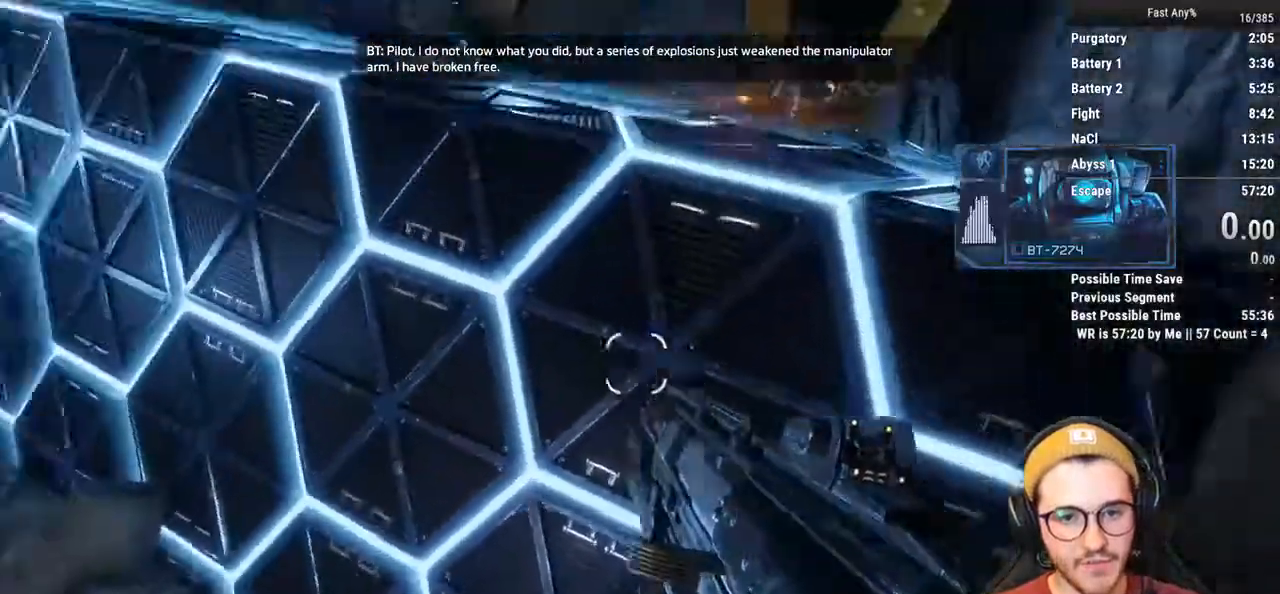
{"keys": ["w"], "mouse": [], "events": [[85, "a", "down"], [136, "space", "up"], [322, "a", "up"], [322, "space", "down"], [406, "space", "up"]]}
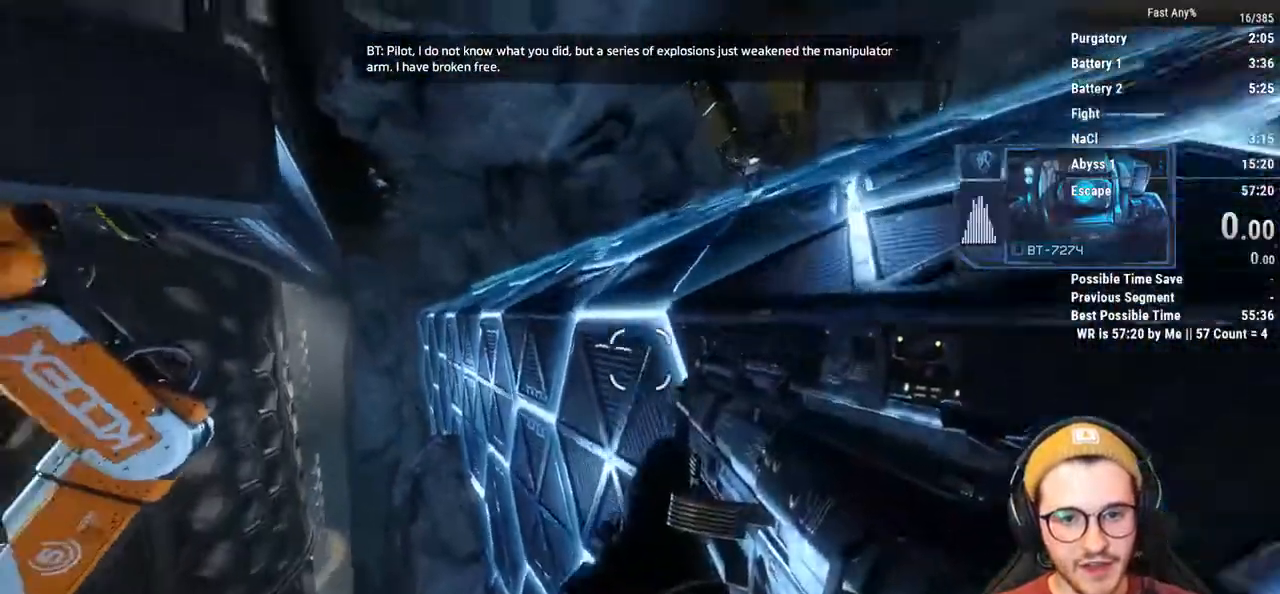
{"keys": ["ctrl", "d", "w"], "mouse": [], "events": [[67, "ctrl", "down"], [152, "d", "down"], [236, "w", "up"], [473, "w", "down"]]}
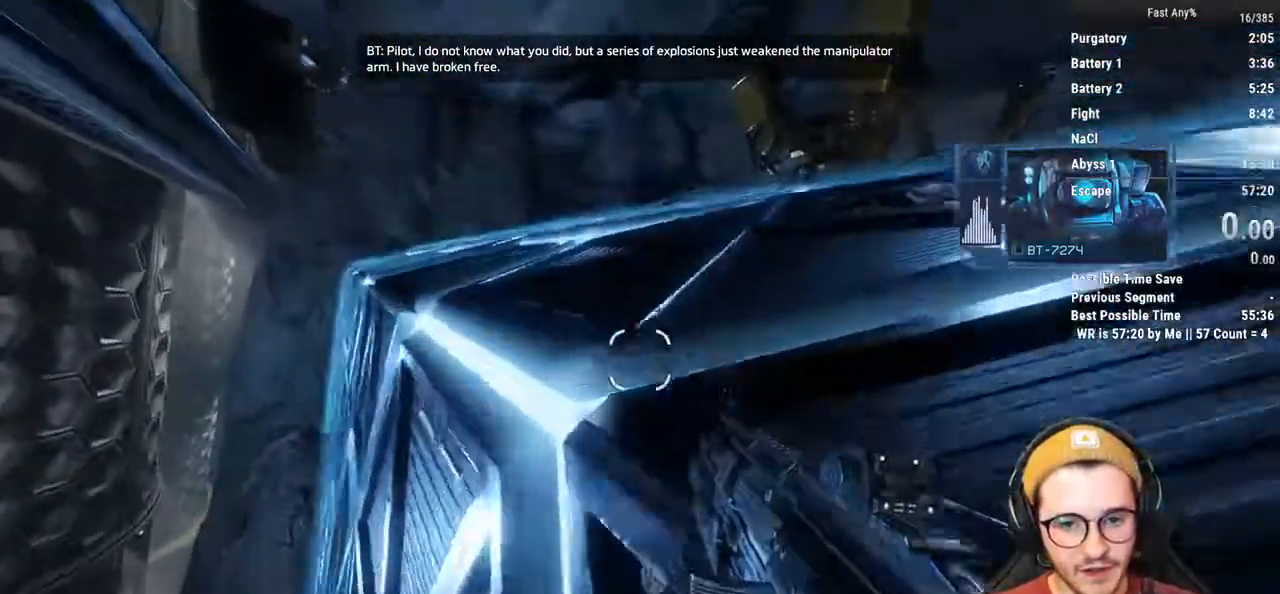
{"keys": ["ctrl", "w"], "mouse": [], "events": [[17, "d", "up"], [118, "space", "down"], [253, "d", "down"], [253, "space", "up"], [355, "w", "up"], [388, "w", "down"], [439, "d", "up"]]}
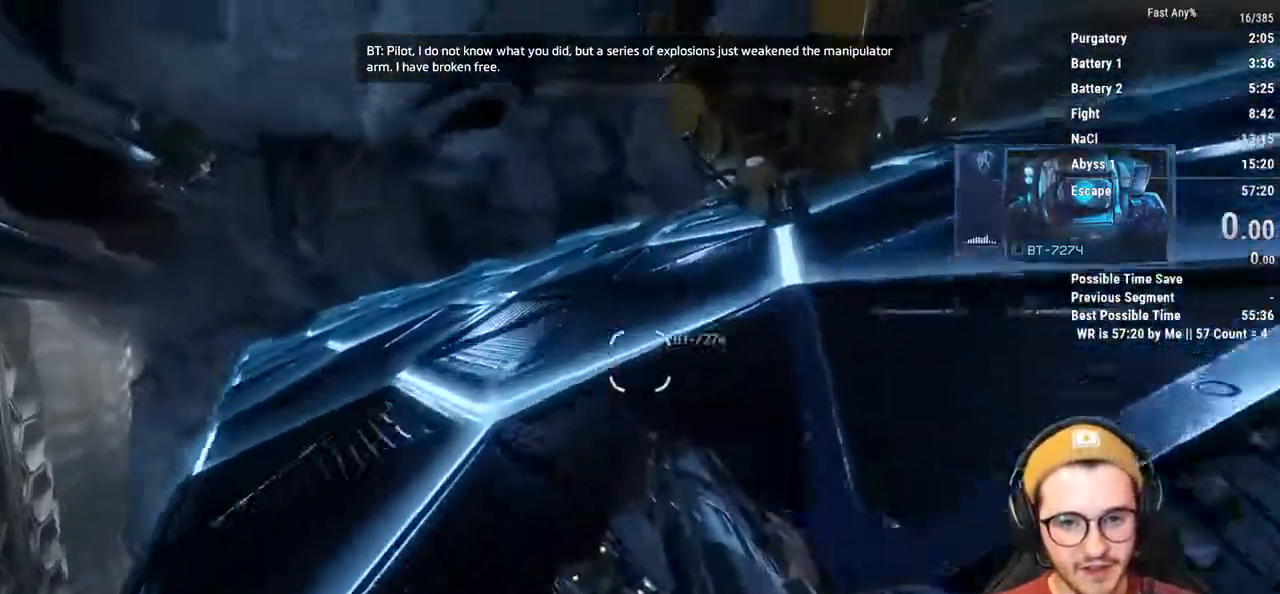
{"keys": ["a", "ctrl"], "mouse": [], "events": [[338, "space", "down"], [406, "a", "down"], [406, "space", "up"], [507, "w", "up"]]}
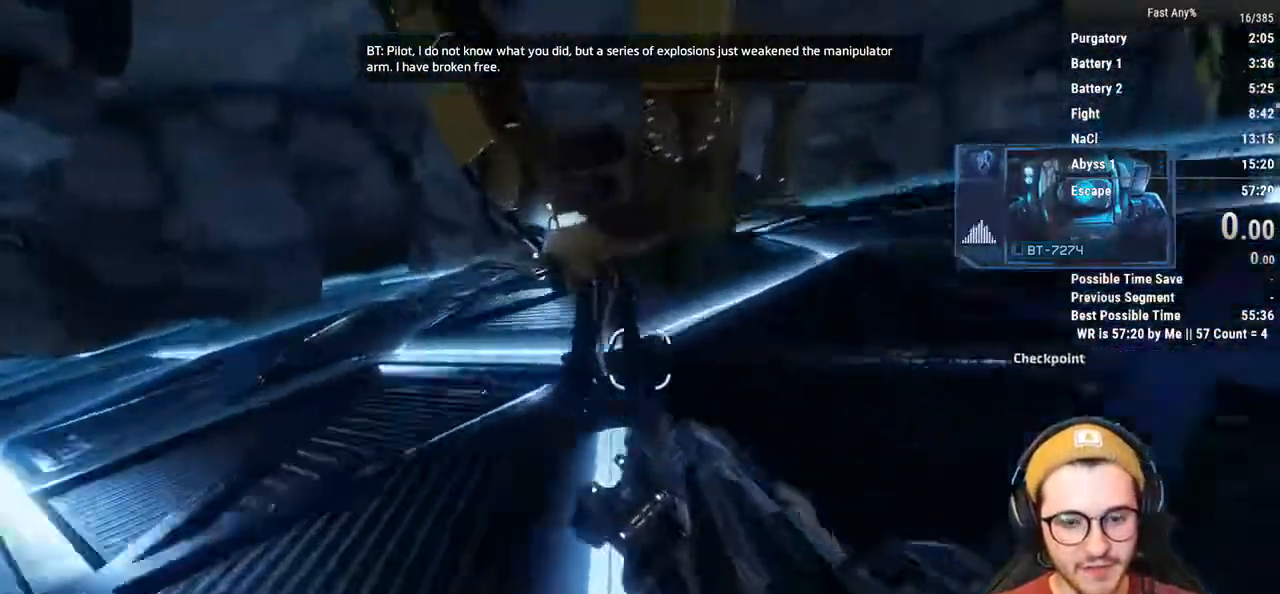
{"keys": [], "mouse": [], "events": [[186, "ctrl", "up"], [338, "a", "up"]]}
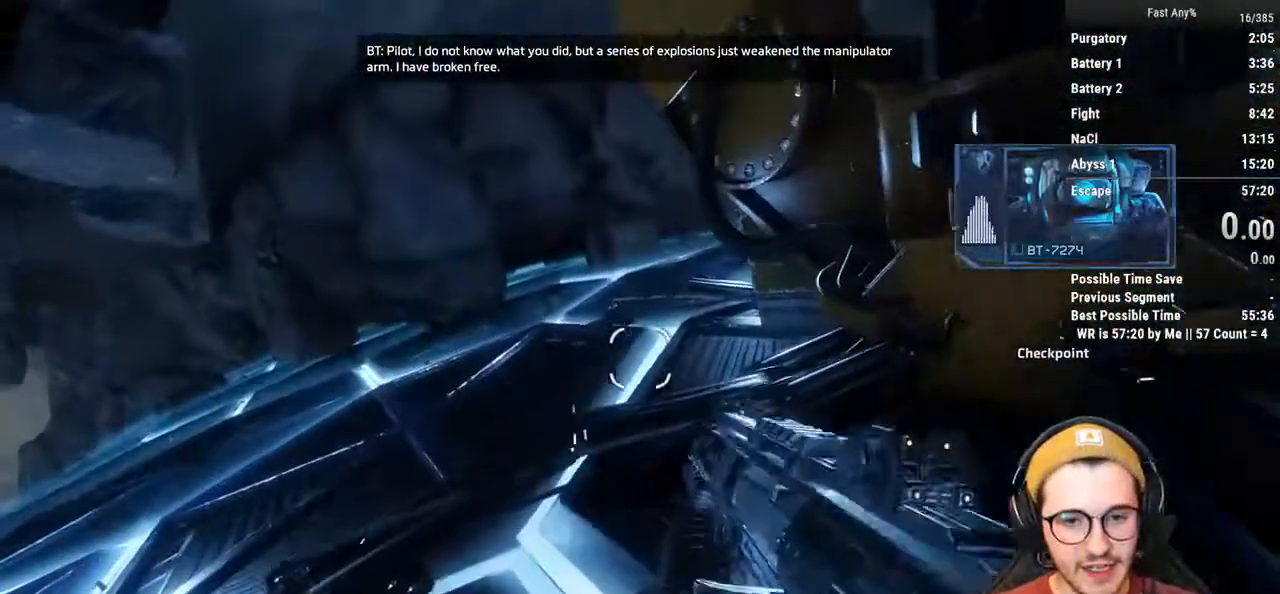
{"keys": [], "mouse": [], "events": []}
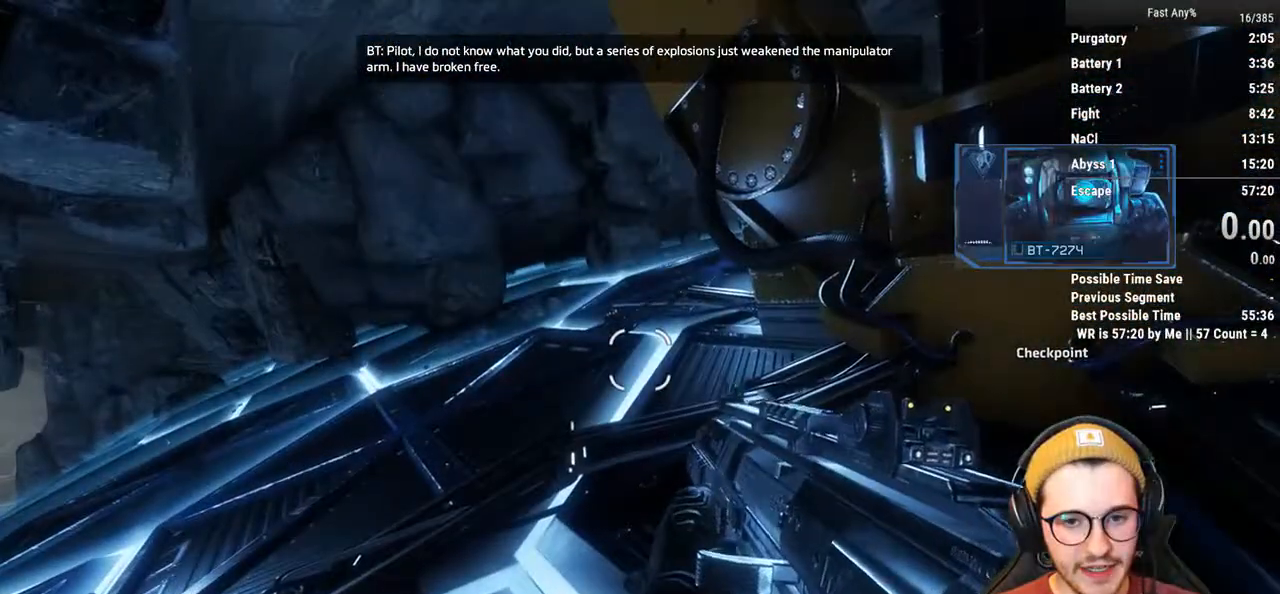
{"keys": [], "mouse": [], "events": []}
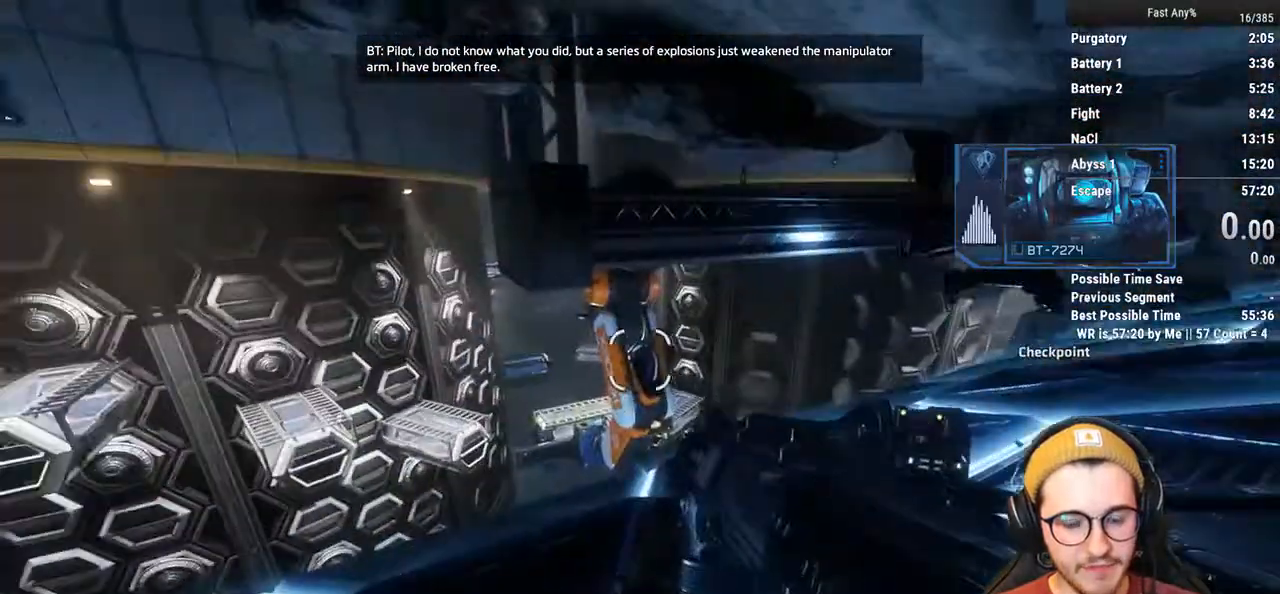
{"keys": [], "mouse": [], "events": []}
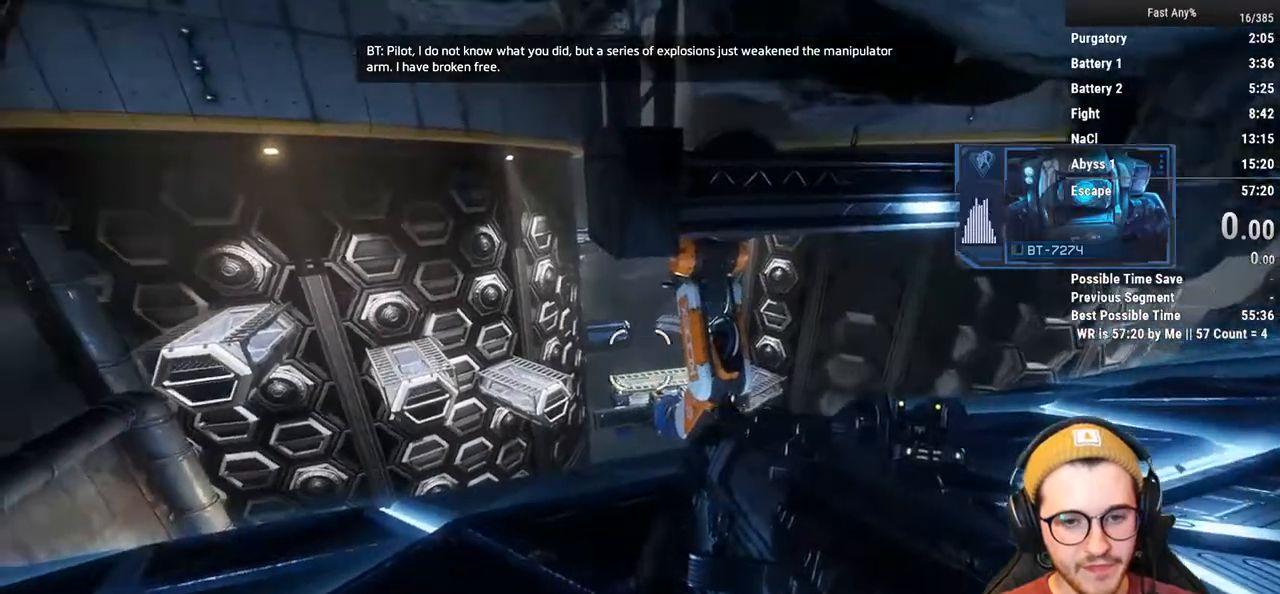
{"keys": ["ctrl", "w"], "mouse": [], "events": [[34, "w", "down"], [85, "shift", "down"], [203, "shift", "up"], [440, "ctrl", "down"]]}
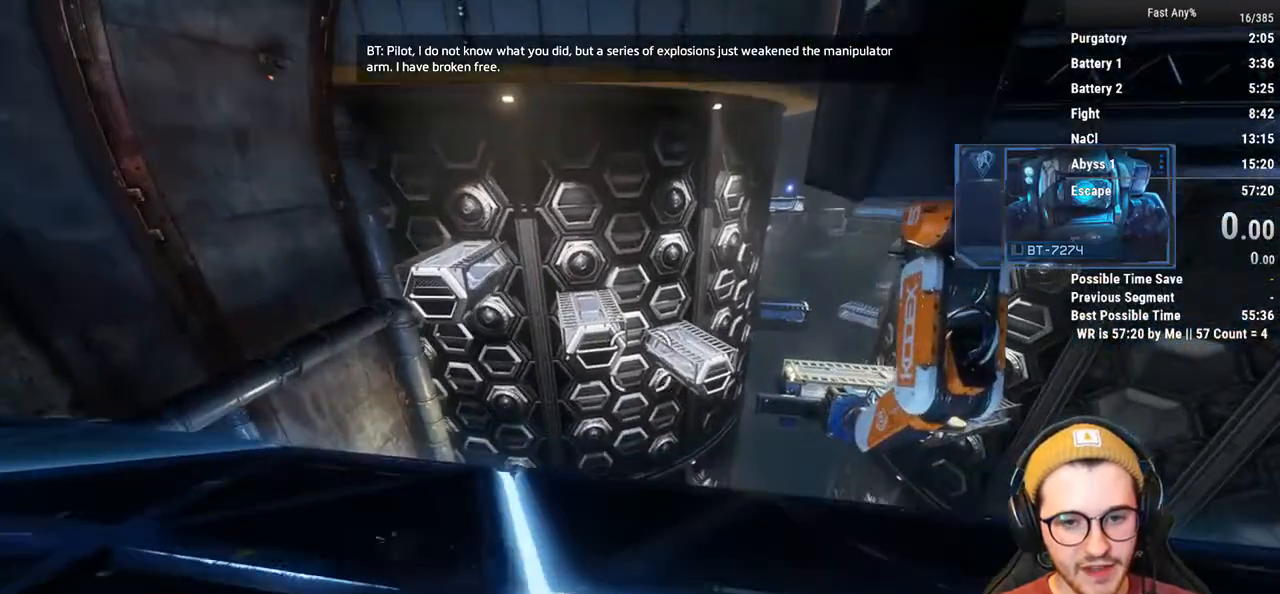
{"keys": ["ctrl", "space", "w"], "mouse": [], "events": [[371, "space", "down"]]}
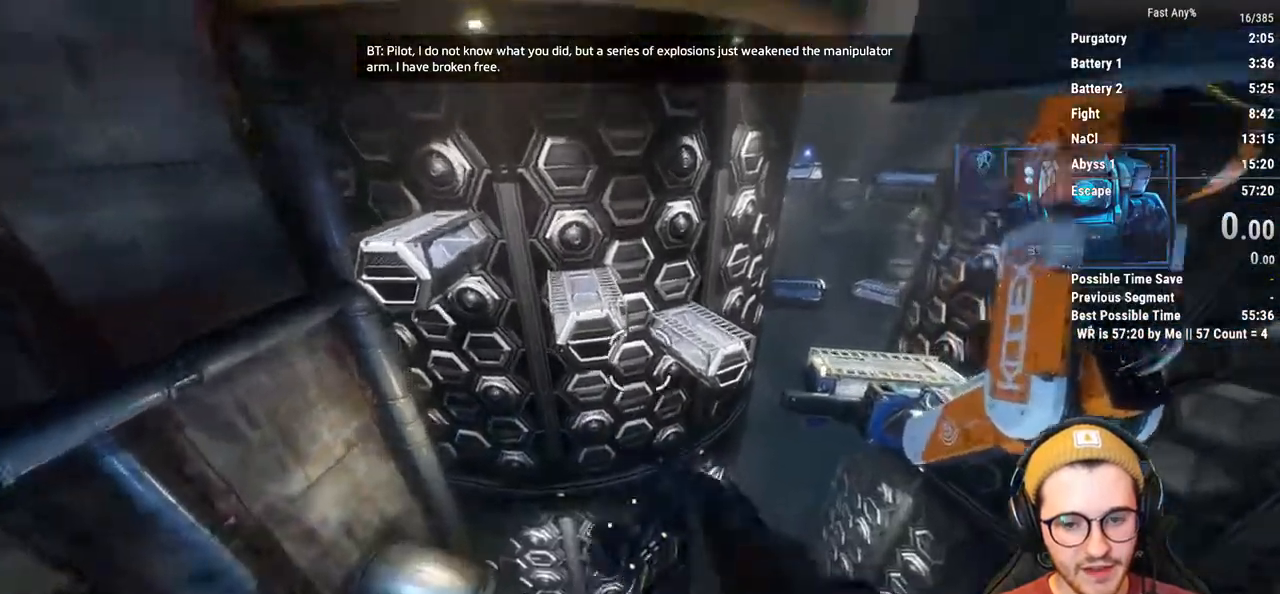
{"keys": ["ctrl", "d"], "mouse": [], "events": [[17, "space", "up"], [355, "d", "down"], [422, "w", "up"]]}
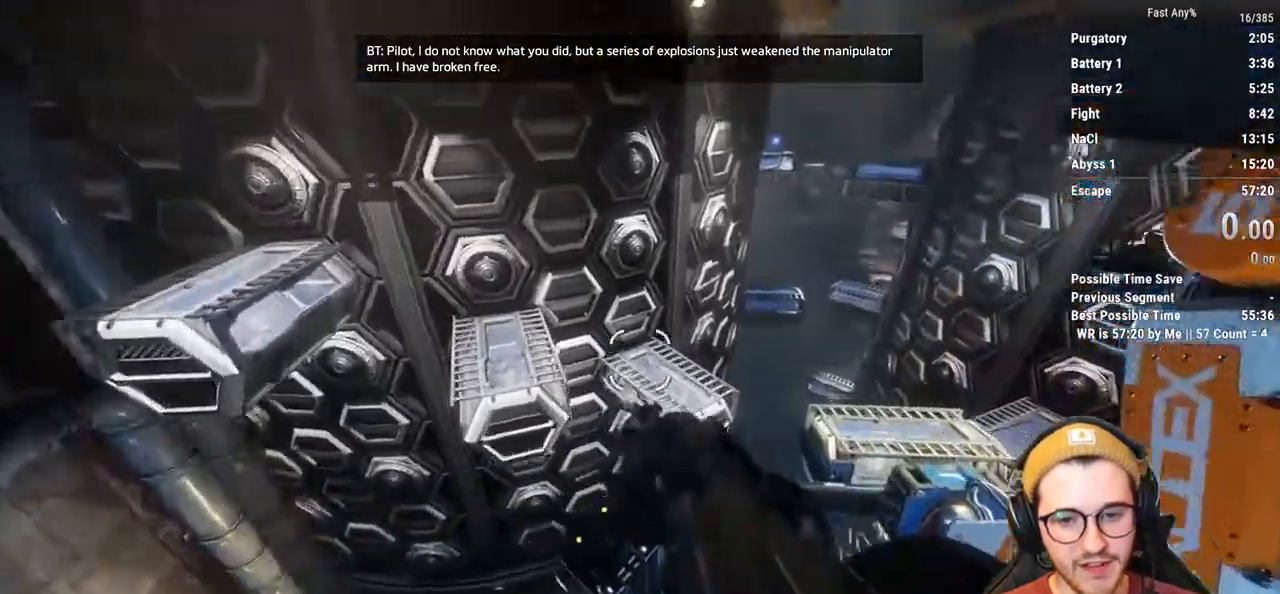
{"keys": ["ctrl", "d", "w"], "mouse": [], "events": [[490, "w", "down"]]}
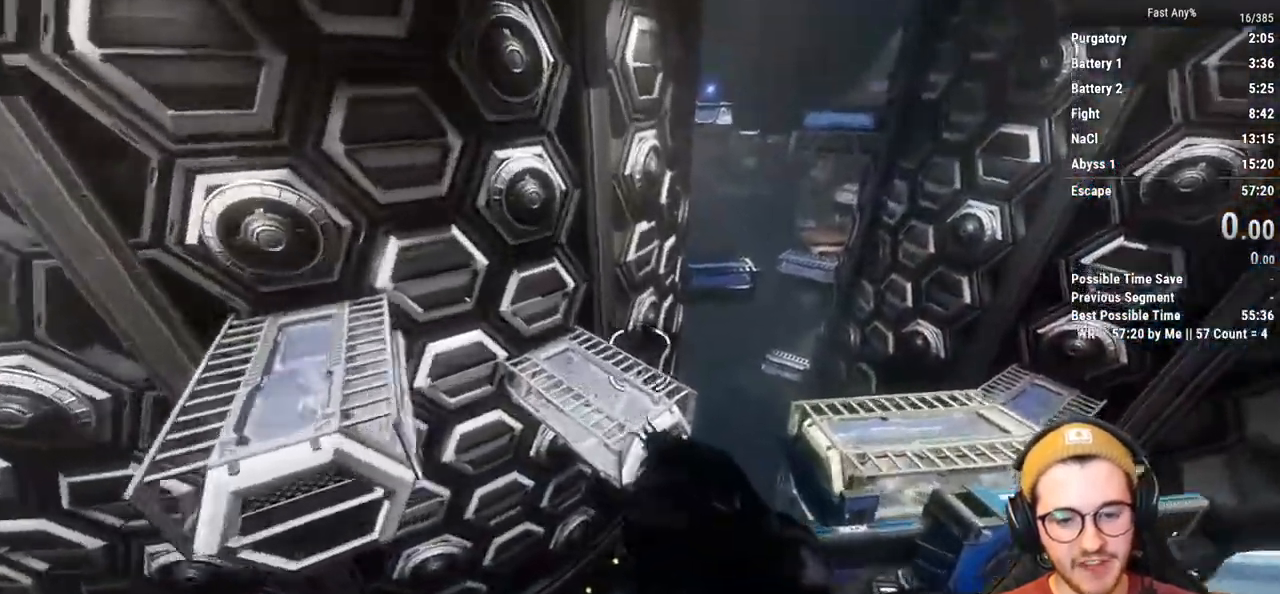
{"keys": ["w"], "mouse": [], "events": [[135, "d", "up"], [321, "space", "down"], [456, "ctrl", "up"], [456, "space", "up"]]}
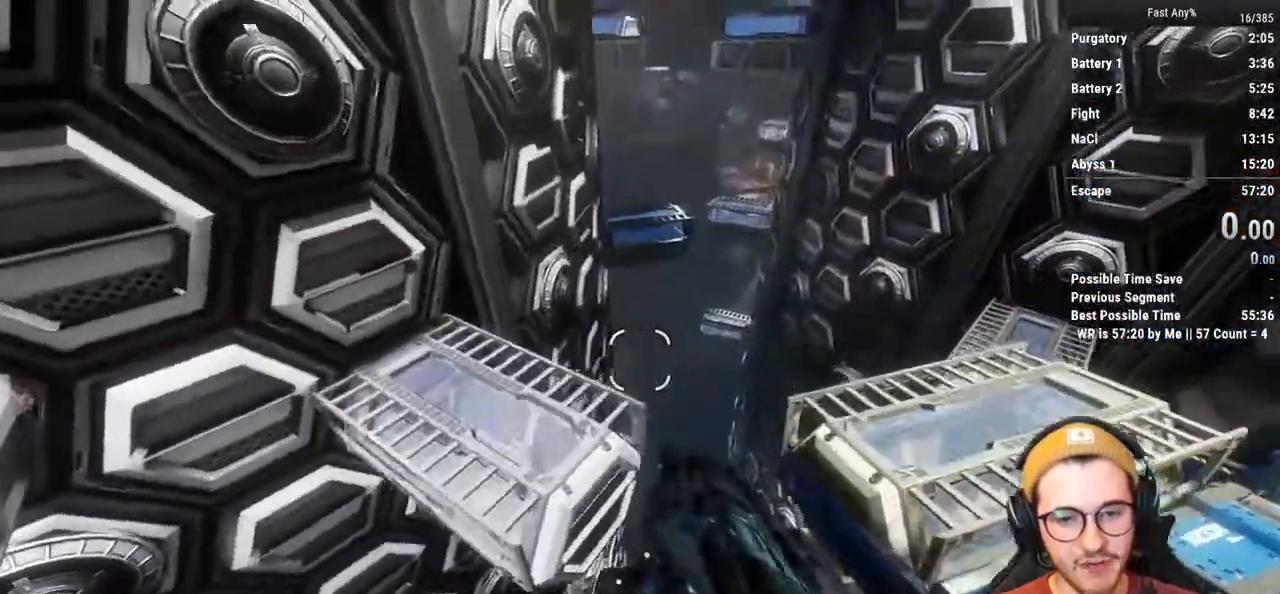
{"keys": ["s"], "mouse": [], "events": [[68, "a", "down"], [102, "w", "up"], [389, "s", "down"], [423, "a", "up"]]}
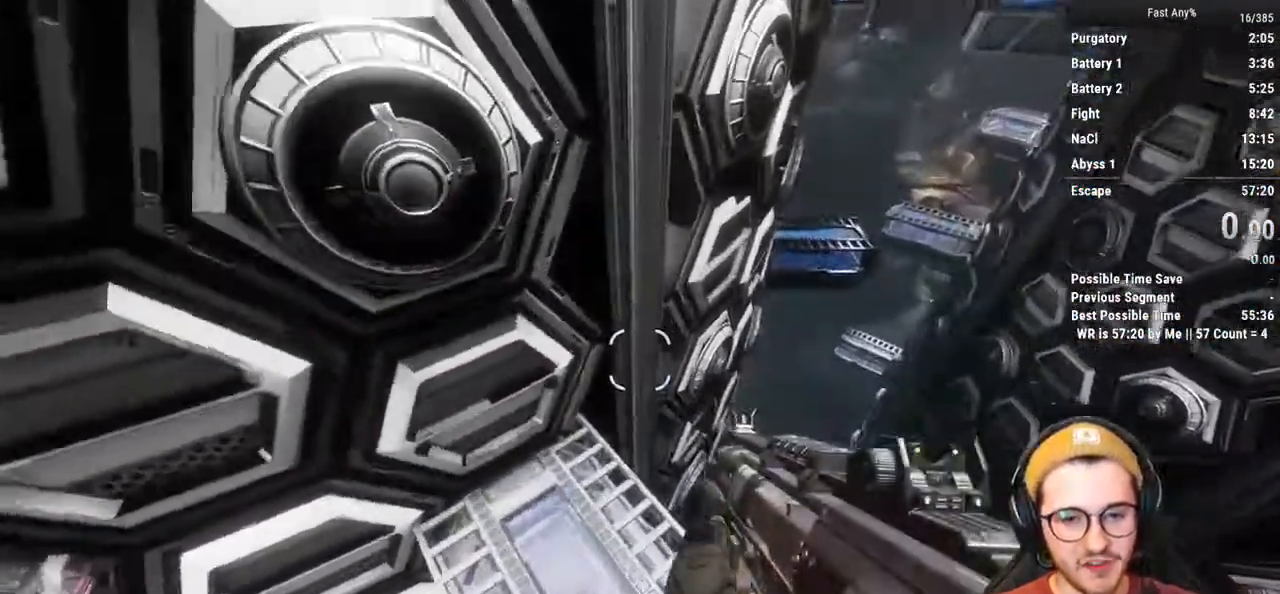
{"keys": ["d", "s"], "mouse": [], "events": [[152, "d", "down"]]}
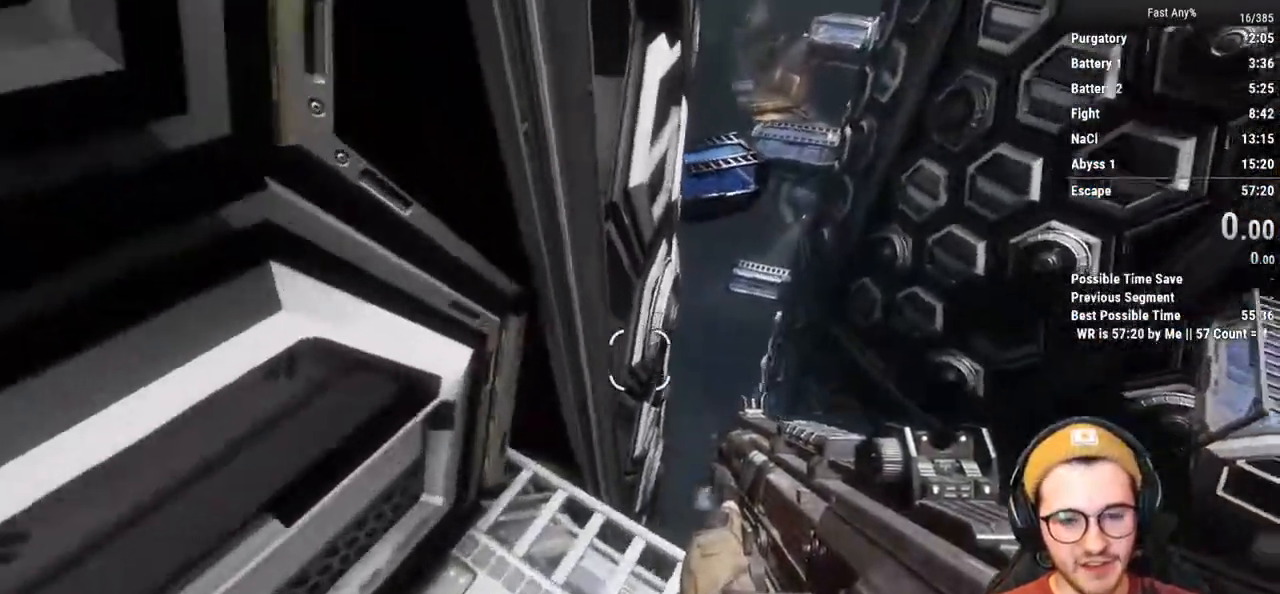
{"keys": ["w"], "mouse": [], "events": [[51, "s", "up"], [102, "d", "up"], [288, "shift", "down"], [288, "w", "down"], [457, "shift", "up"]]}